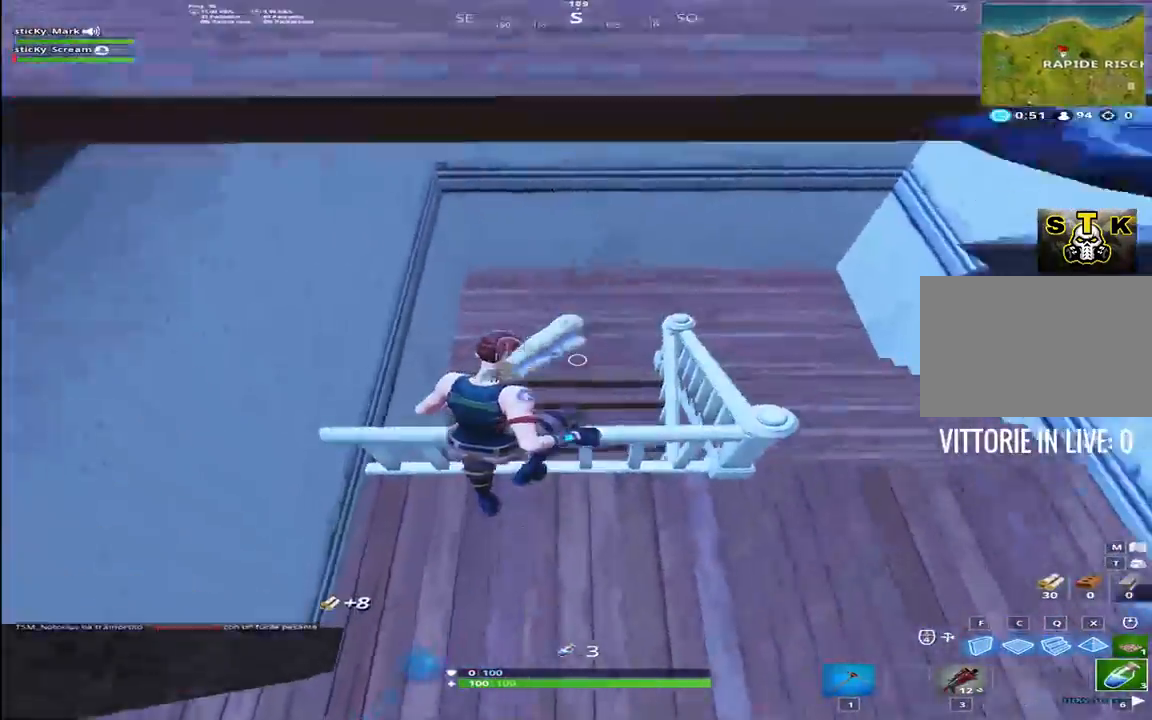
Gameplay with keyboard; each line is a JSON object with the keys held at the frame after it. "events" lists presses ("down") and releases ("up") of "1", "2", "3", "4", "5", "6", "7", "8", "9", "a", "alt", "b", "c", "caps_lock", "ctrl", "d", "e", "f", "g", "h", "i", "j", "k", "m", "n", "q", "r", "s", "shift", "space", "super", "t", "tab", "tilde", "u", "v", "w", "x", "y" and "z" between this image and that frame as [ms after this image, input, new state], when the widget could be followed in between. No other keys are recorded. Mouse input is not recorded.
{"keys": ["a", "shift", "w"], "events": [[300, "a", "up"], [350, "d", "down"], [400, "w", "up"], [450, "a", "down"], [450, "d", "up"], [500, "w", "down"]]}
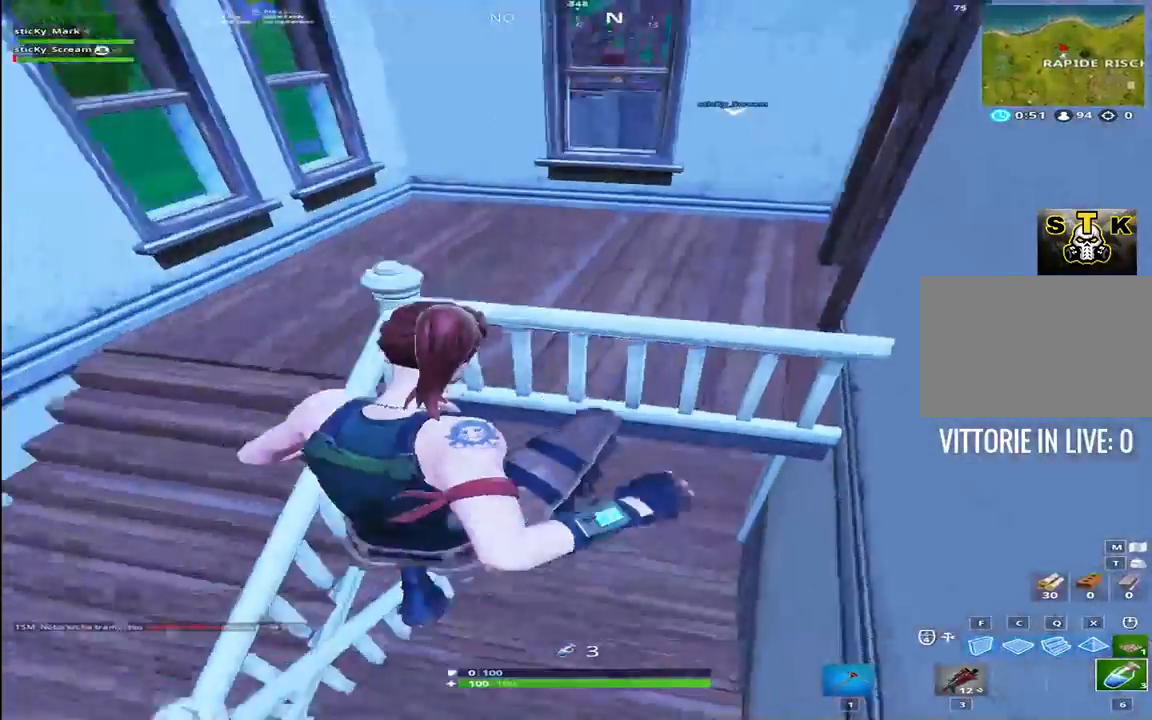
{"keys": [], "events": [[234, "a", "up"], [234, "shift", "up"], [317, "ctrl", "down"], [367, "w", "up"], [467, "ctrl", "up"]]}
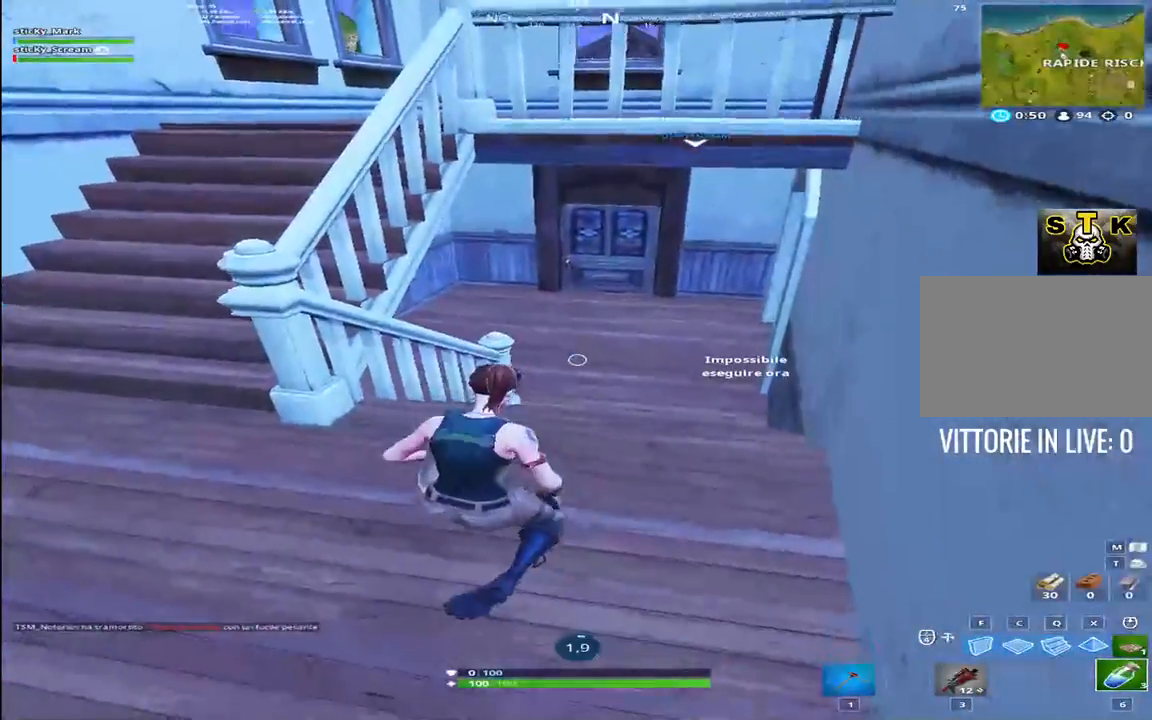
{"keys": [], "events": []}
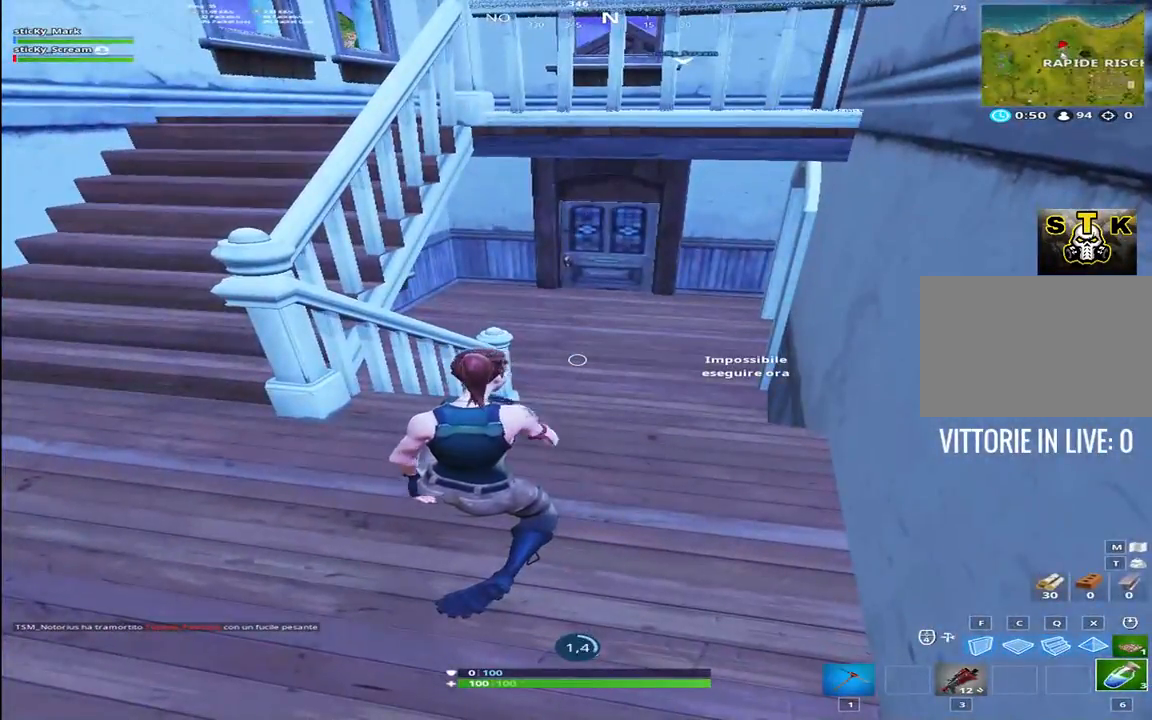
{"keys": [], "events": []}
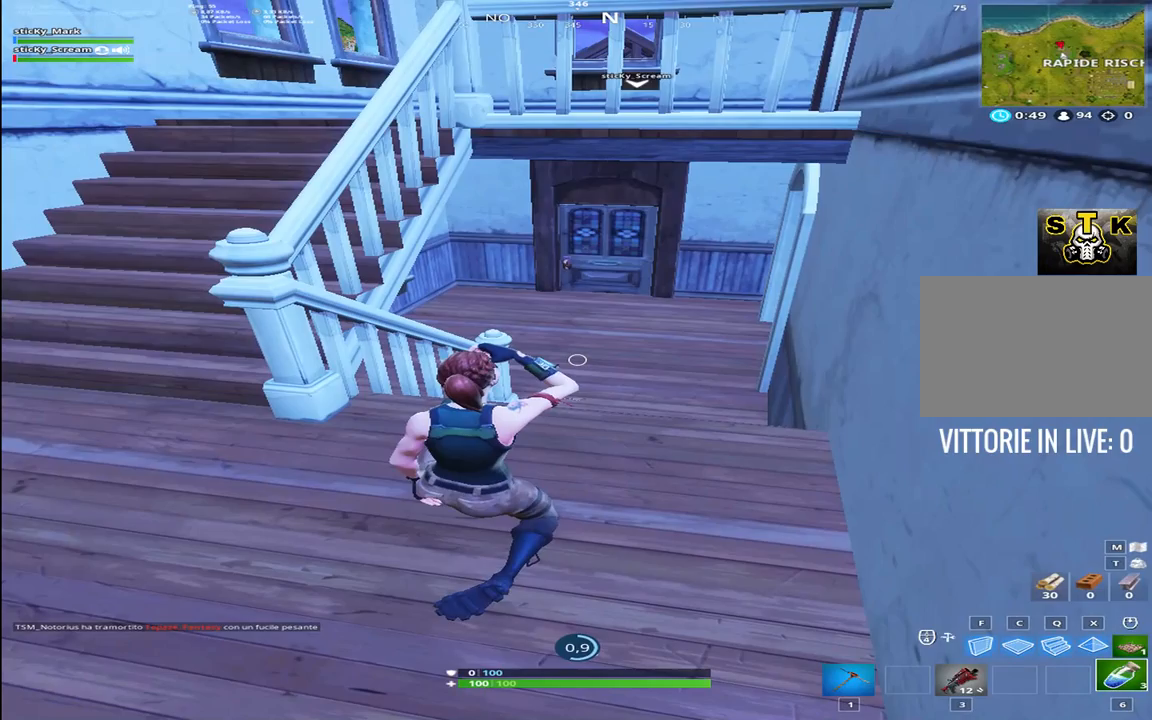
{"keys": [], "events": []}
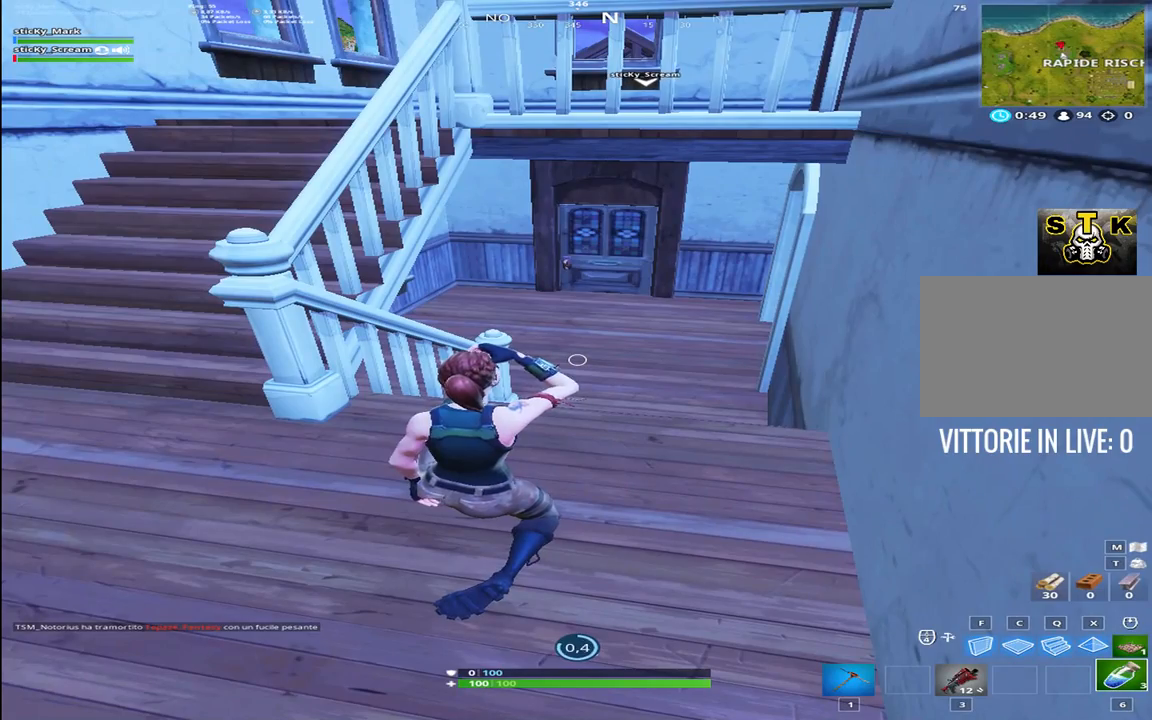
{"keys": [], "events": []}
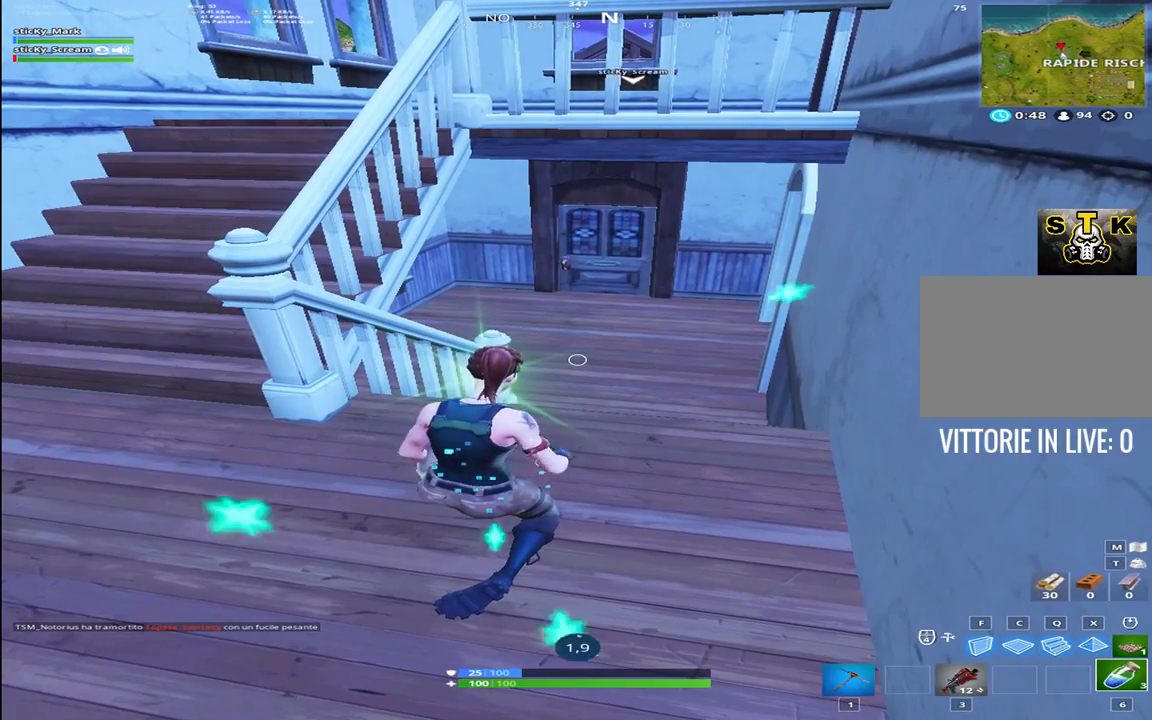
{"keys": [], "events": []}
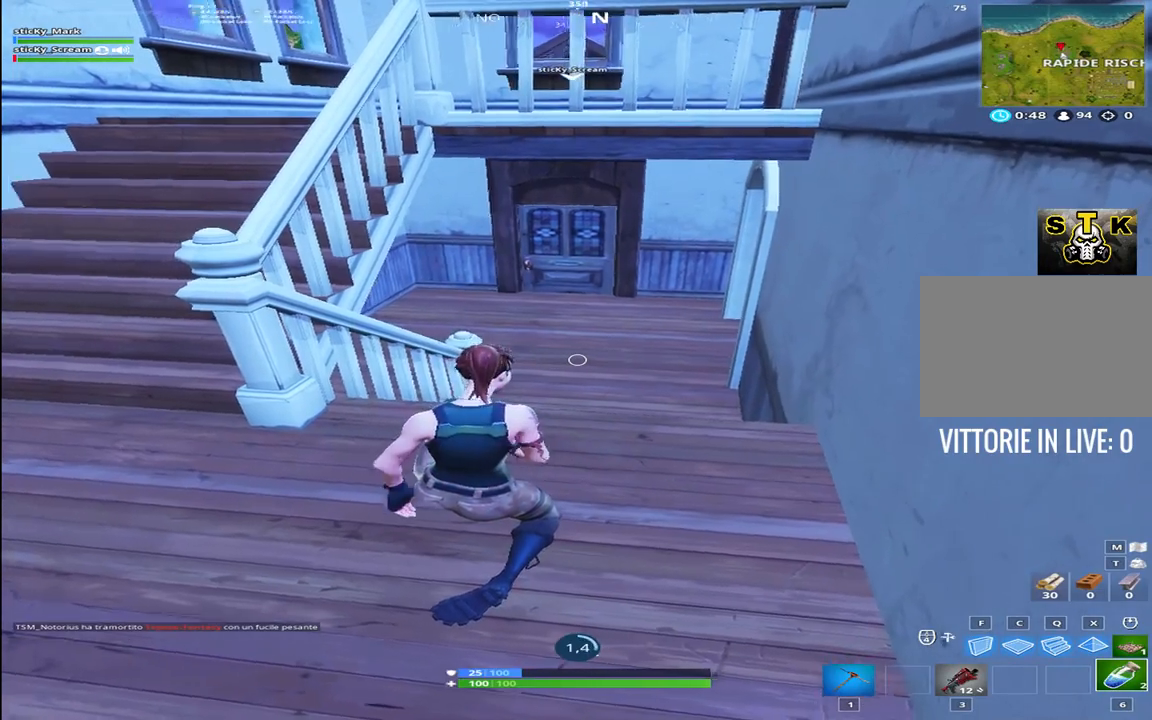
{"keys": [], "events": []}
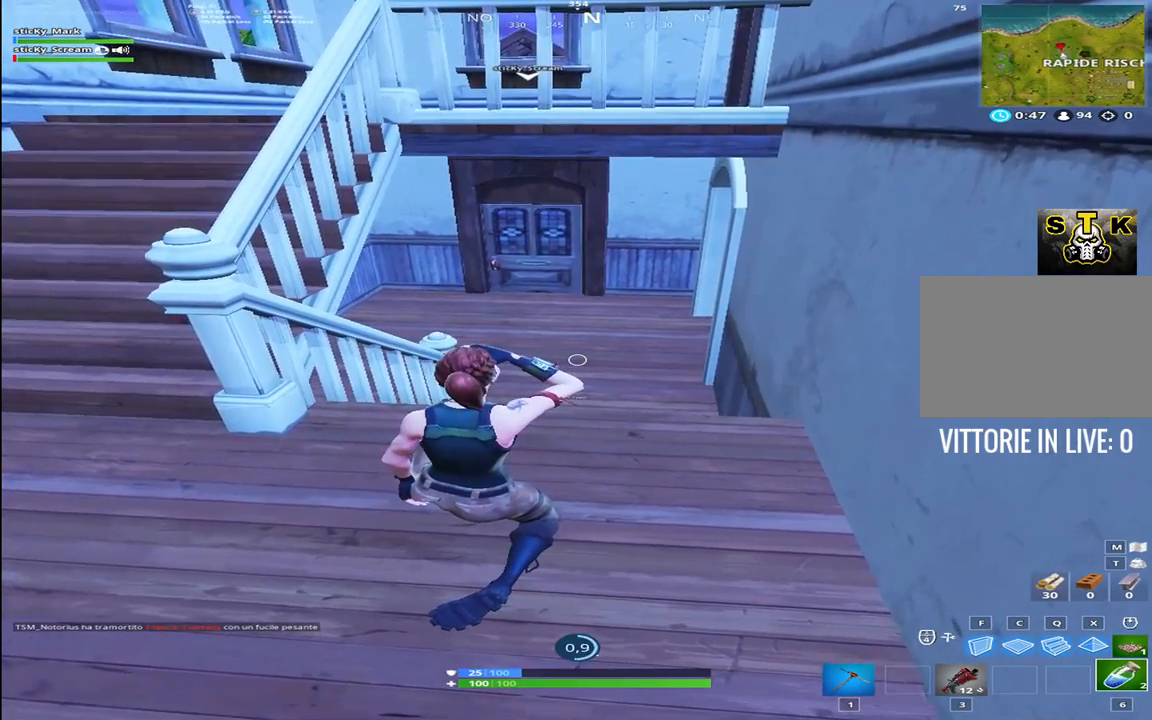
{"keys": [], "events": []}
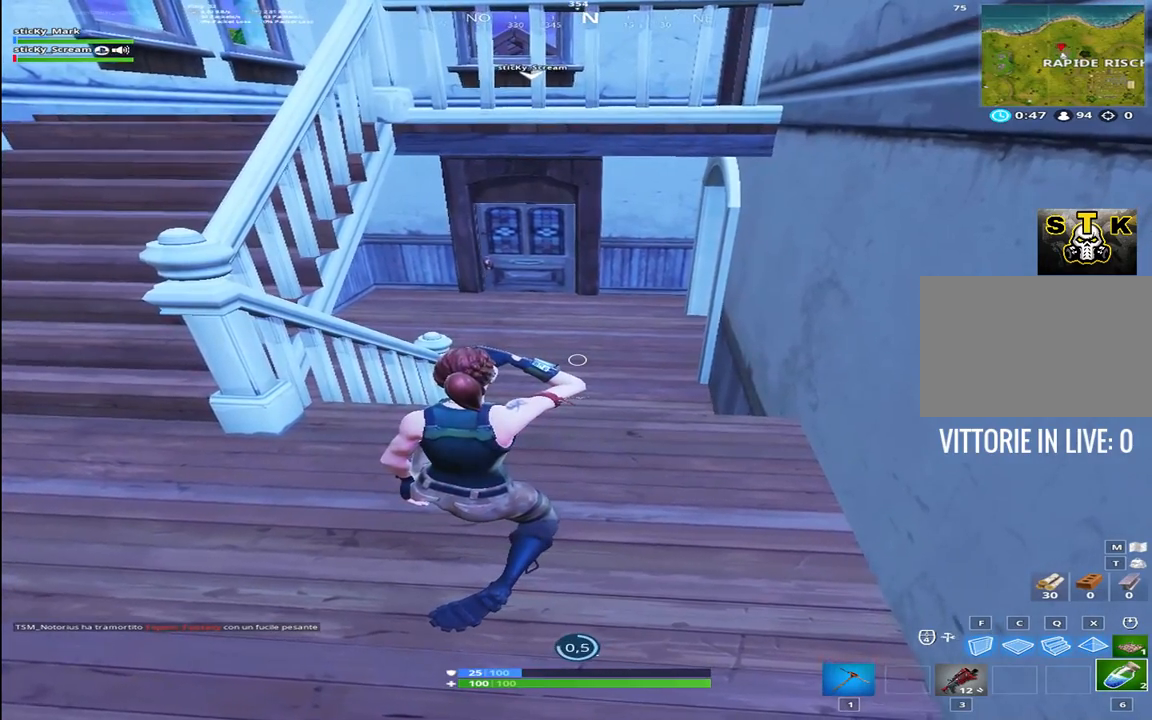
{"keys": ["w"], "events": [[500, "w", "down"]]}
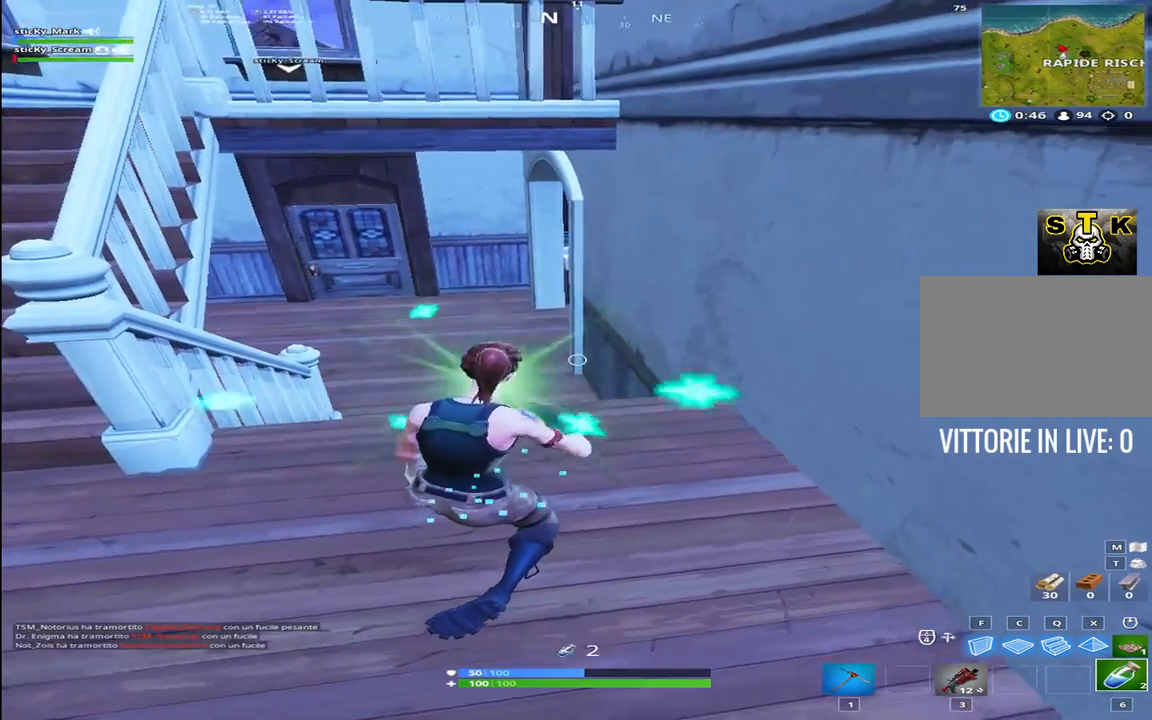
{"keys": ["shift", "w"], "events": [[50, "ctrl", "down"], [100, "shift", "down"], [250, "1", "down"], [250, "ctrl", "up"], [434, "1", "up"]]}
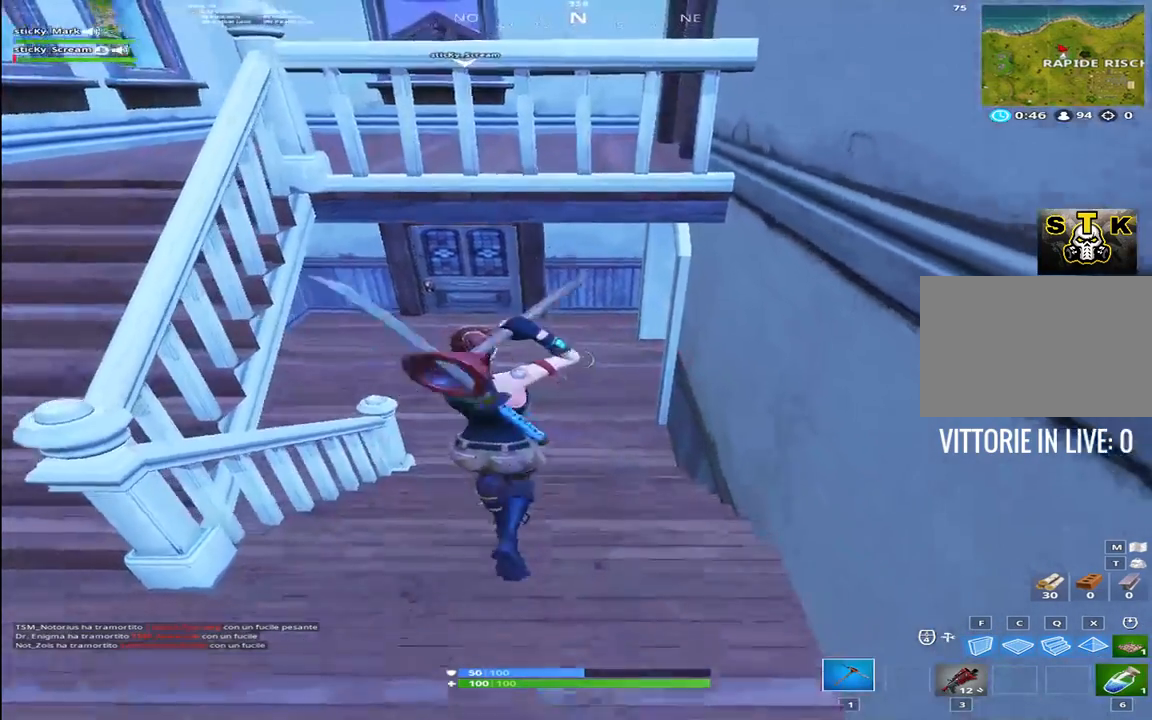
{"keys": [], "events": [[167, "shift", "up"], [167, "space", "down"], [217, "w", "up"], [350, "space", "up"]]}
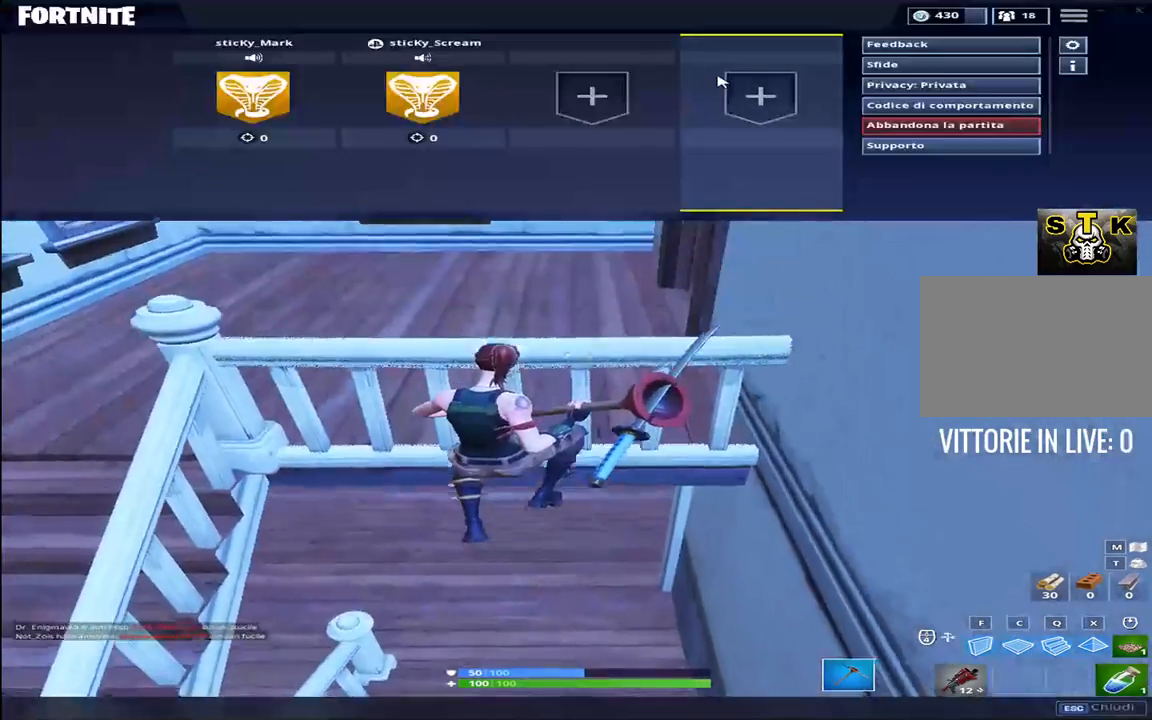
{"keys": ["shift", "w"], "events": [[134, "w", "down"], [350, "shift", "down"]]}
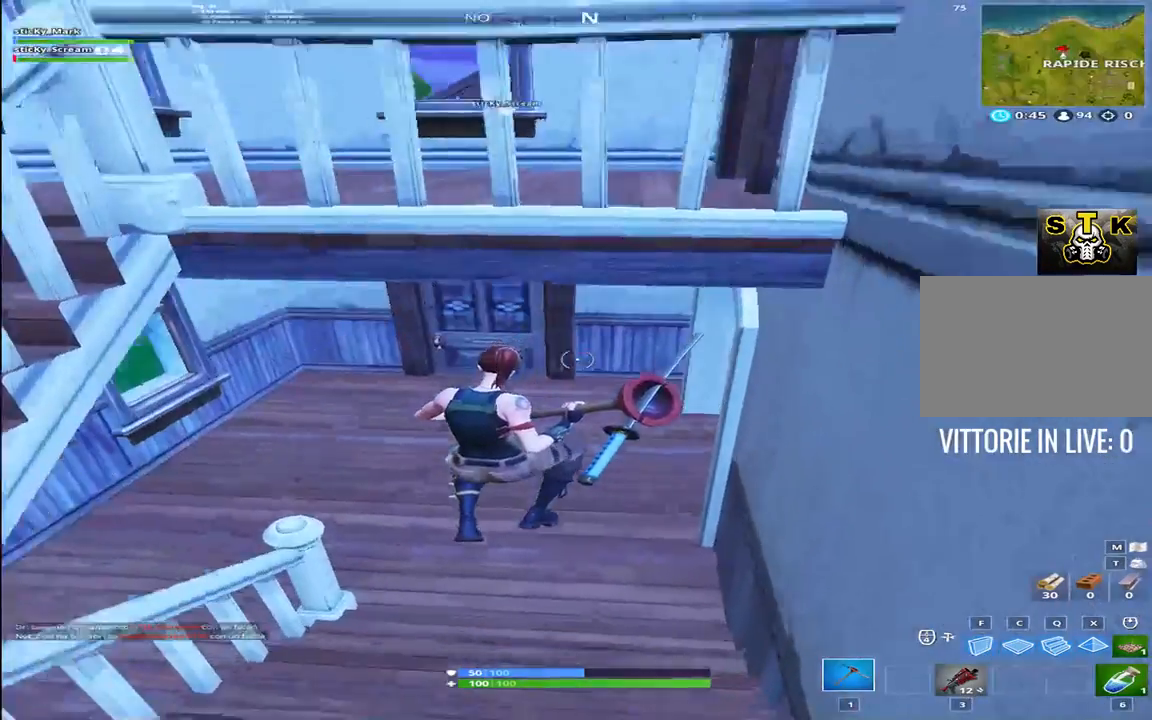
{"keys": ["shift", "w"], "events": []}
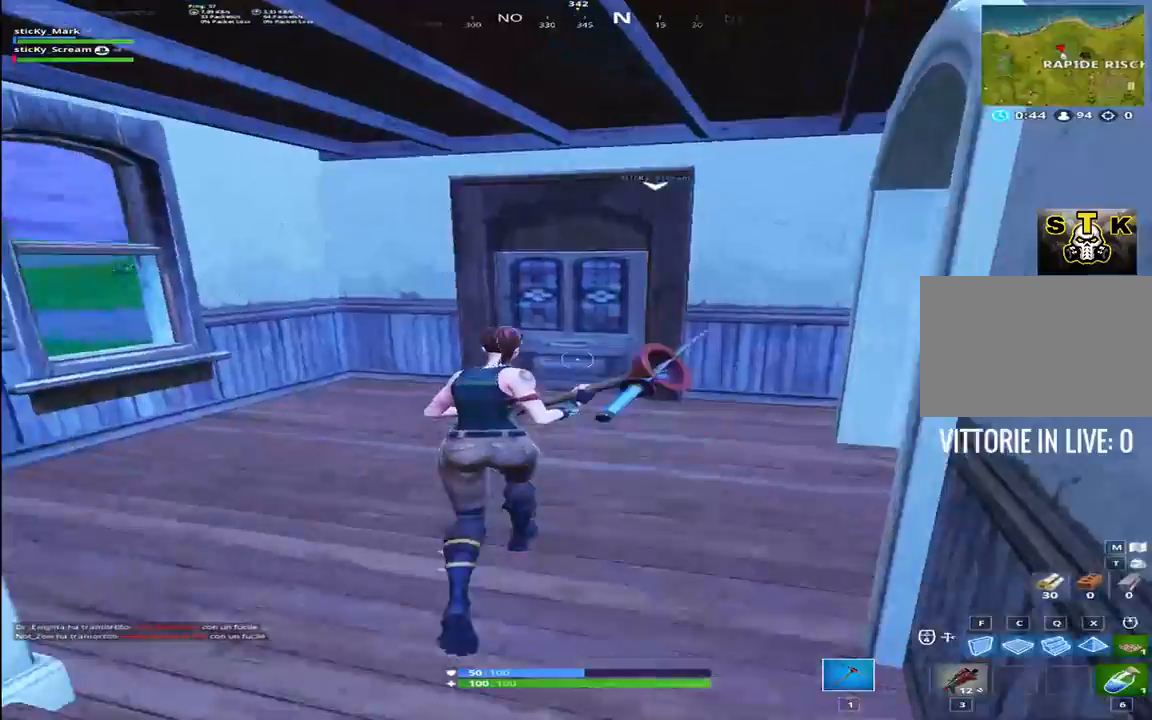
{"keys": ["shift", "w"], "events": [[350, "e", "down"], [500, "e", "up"]]}
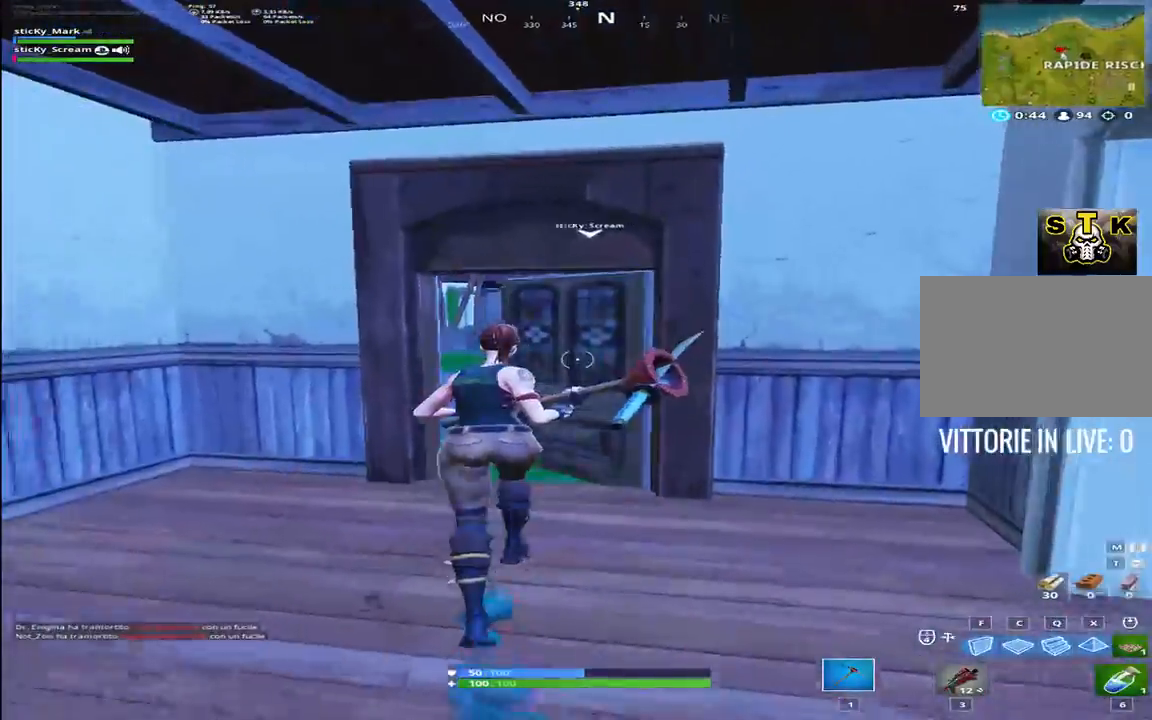
{"keys": ["a", "shift", "w"], "events": [[84, "3", "down"], [234, "3", "up"], [367, "a", "down"]]}
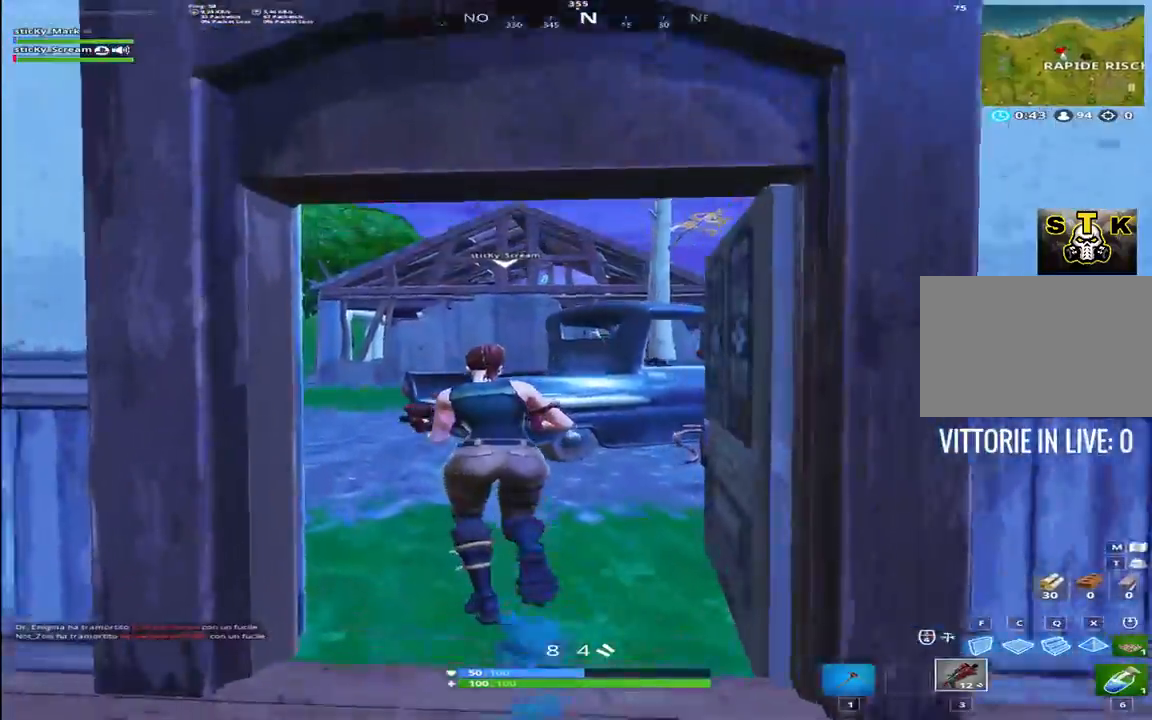
{"keys": ["a", "shift", "w"], "events": [[100, "a", "up"], [200, "space", "down"], [250, "a", "down"], [384, "space", "up"]]}
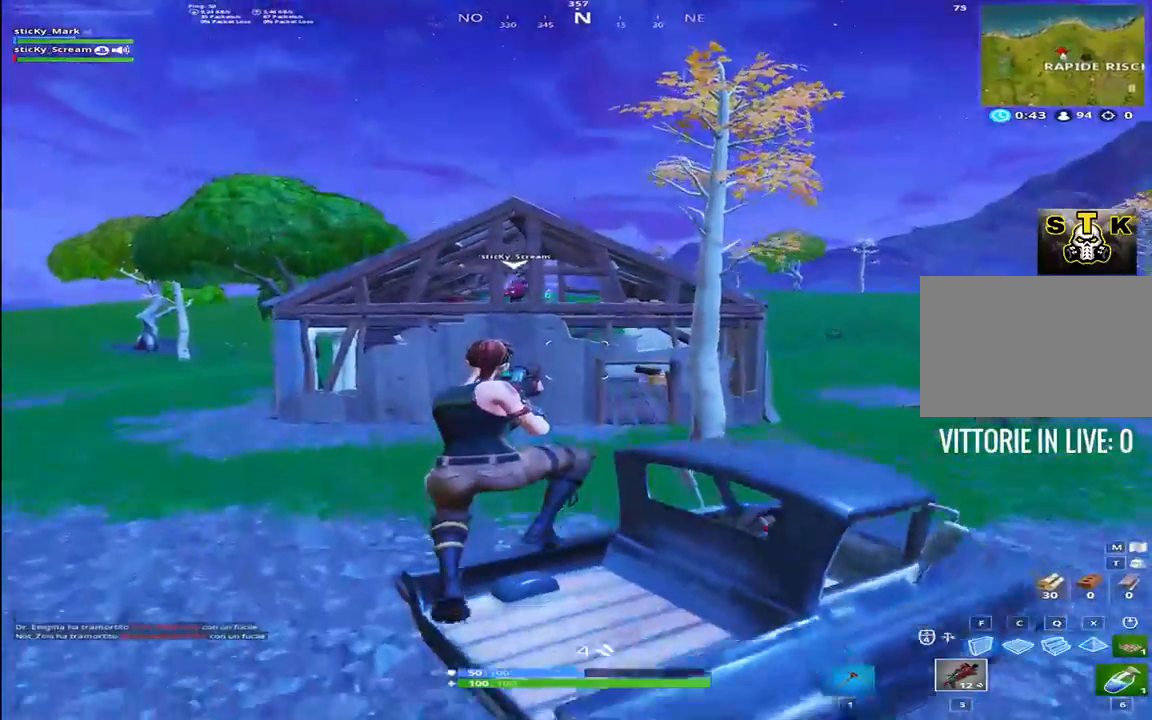
{"keys": ["shift", "w"], "events": [[484, "a", "up"]]}
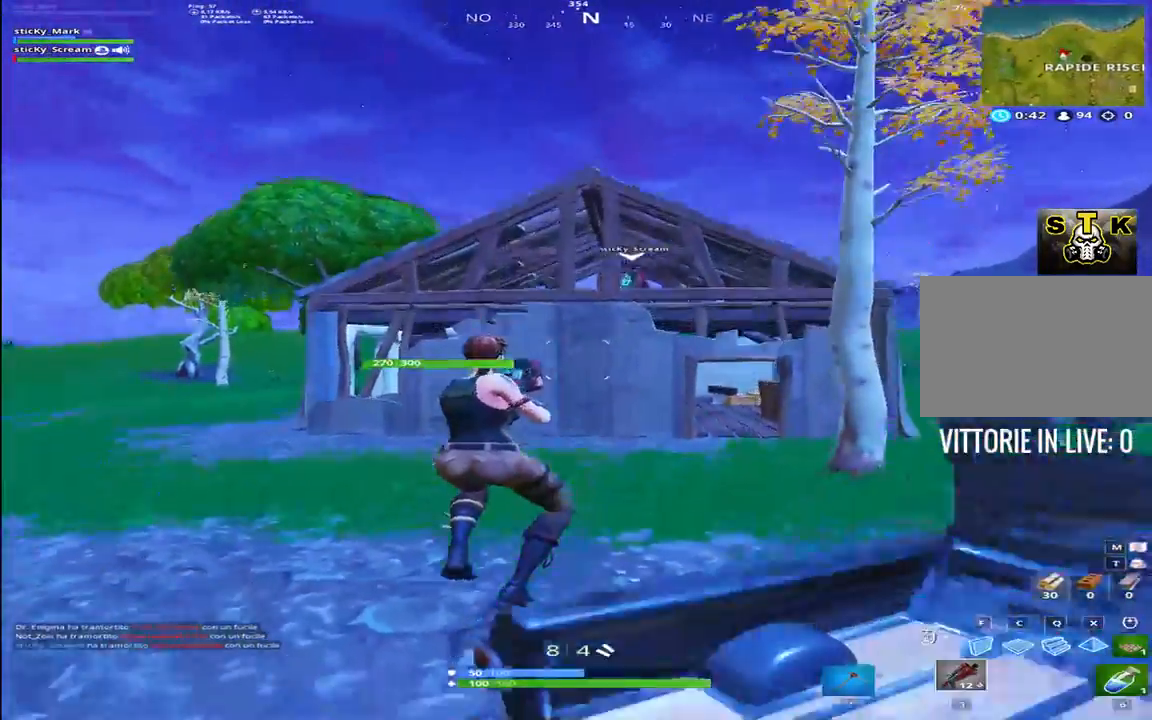
{"keys": ["d", "shift", "w"], "events": [[134, "d", "down"], [267, "space", "down"], [467, "space", "up"]]}
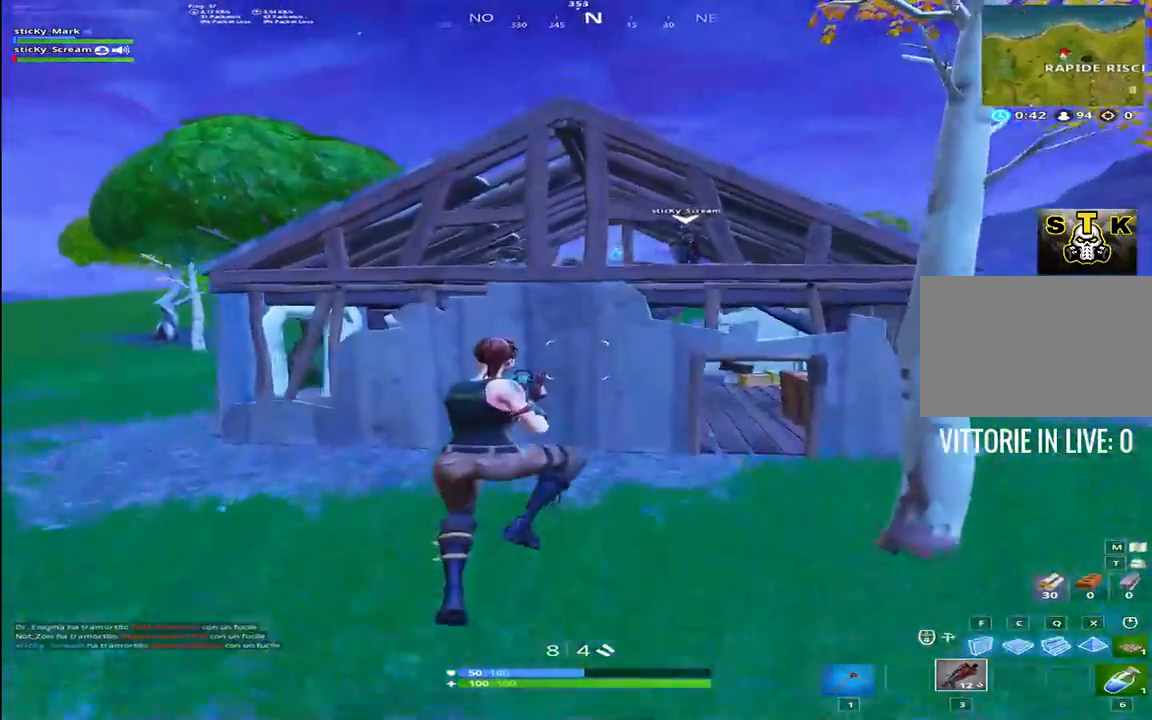
{"keys": ["d", "shift", "w"], "events": []}
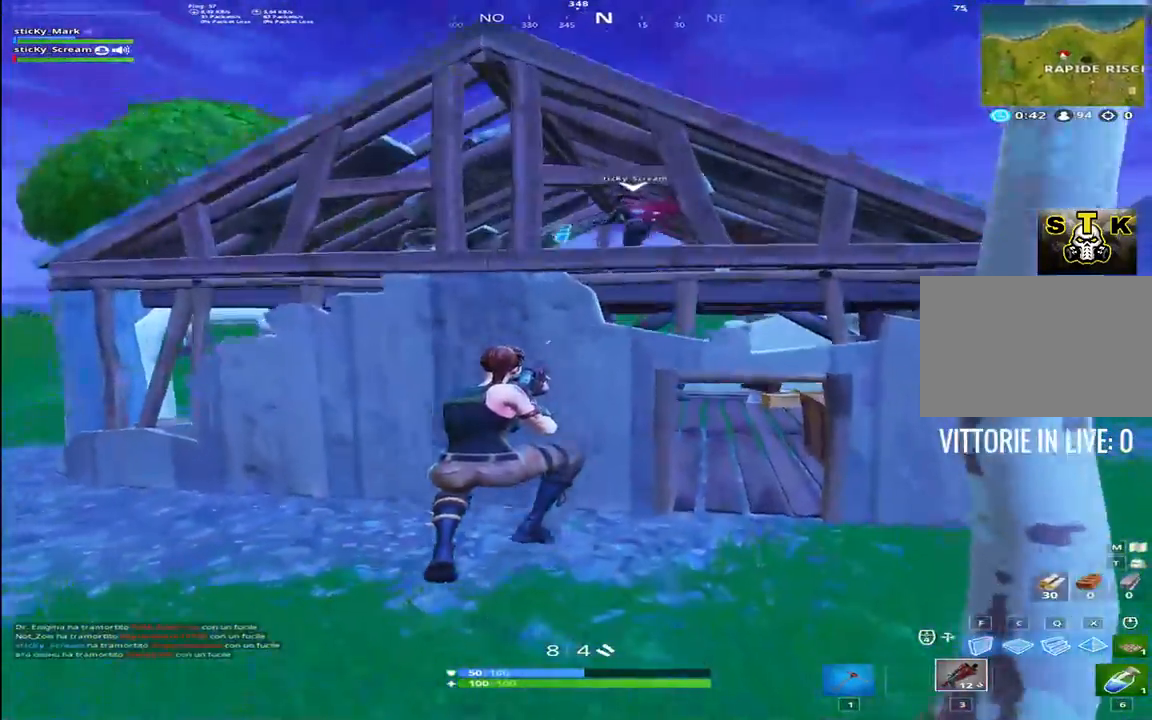
{"keys": ["d", "shift", "w"], "events": []}
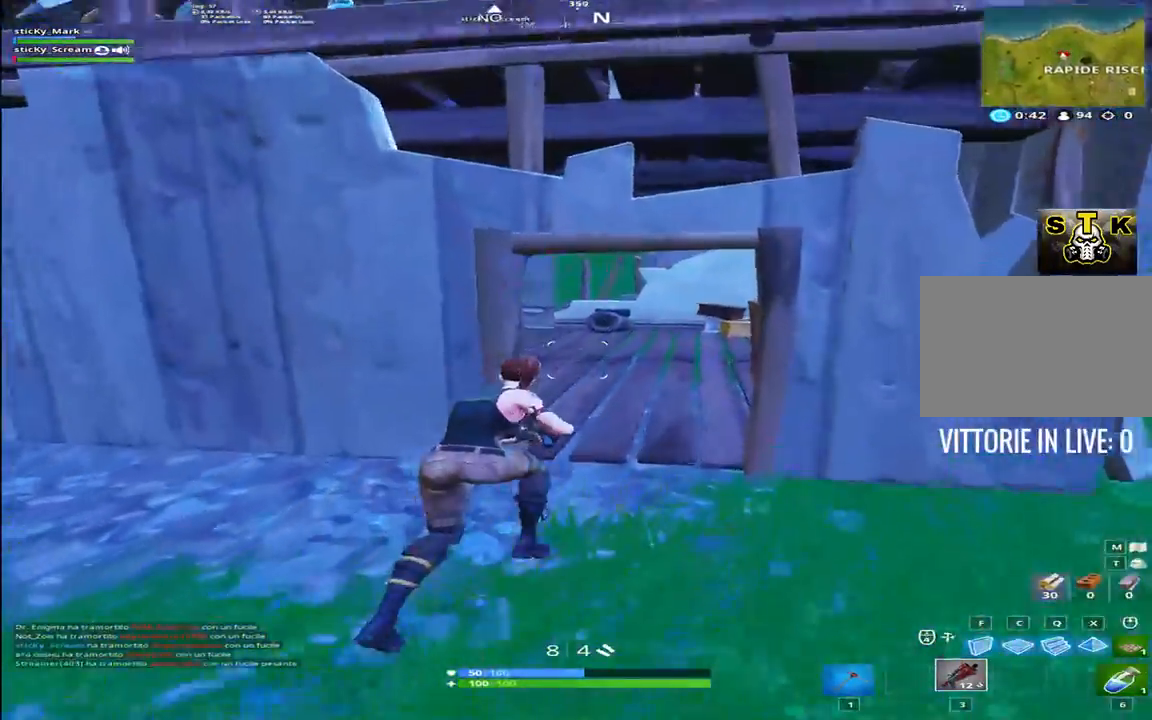
{"keys": ["d", "shift", "w"], "events": []}
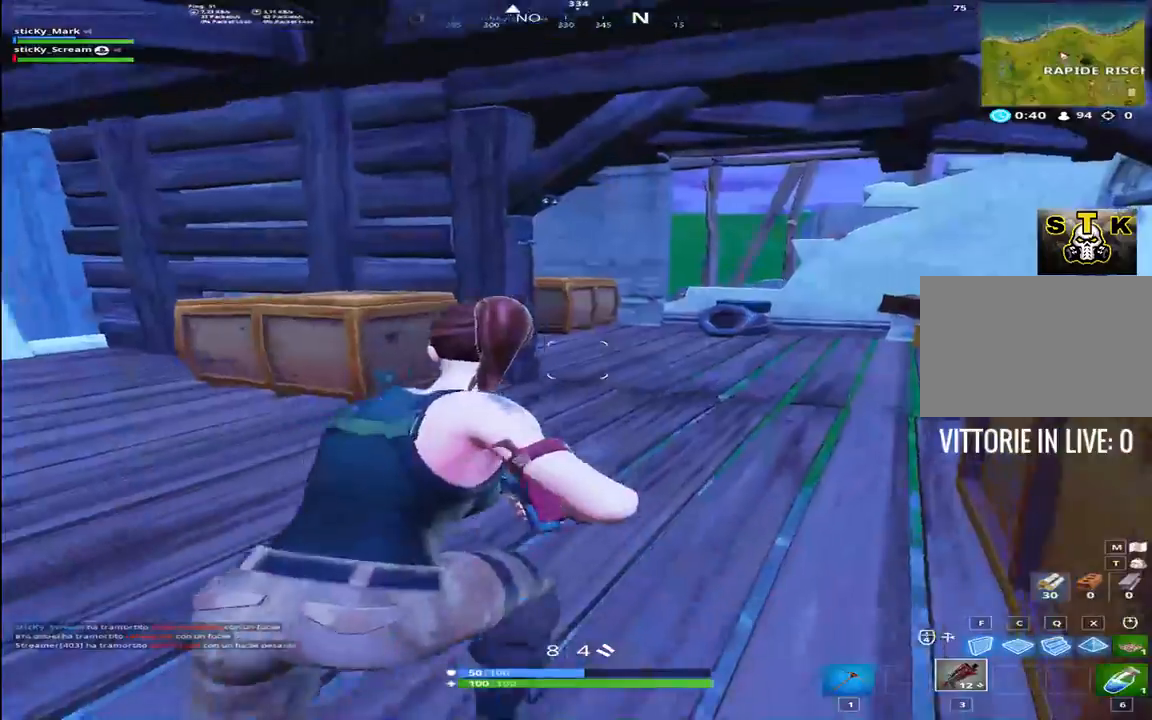
{"keys": ["2", "d", "shift"], "events": [[50, "d", "up"], [100, "a", "down"], [234, "a", "up"], [284, "d", "down"], [367, "w", "up"], [434, "2", "down"]]}
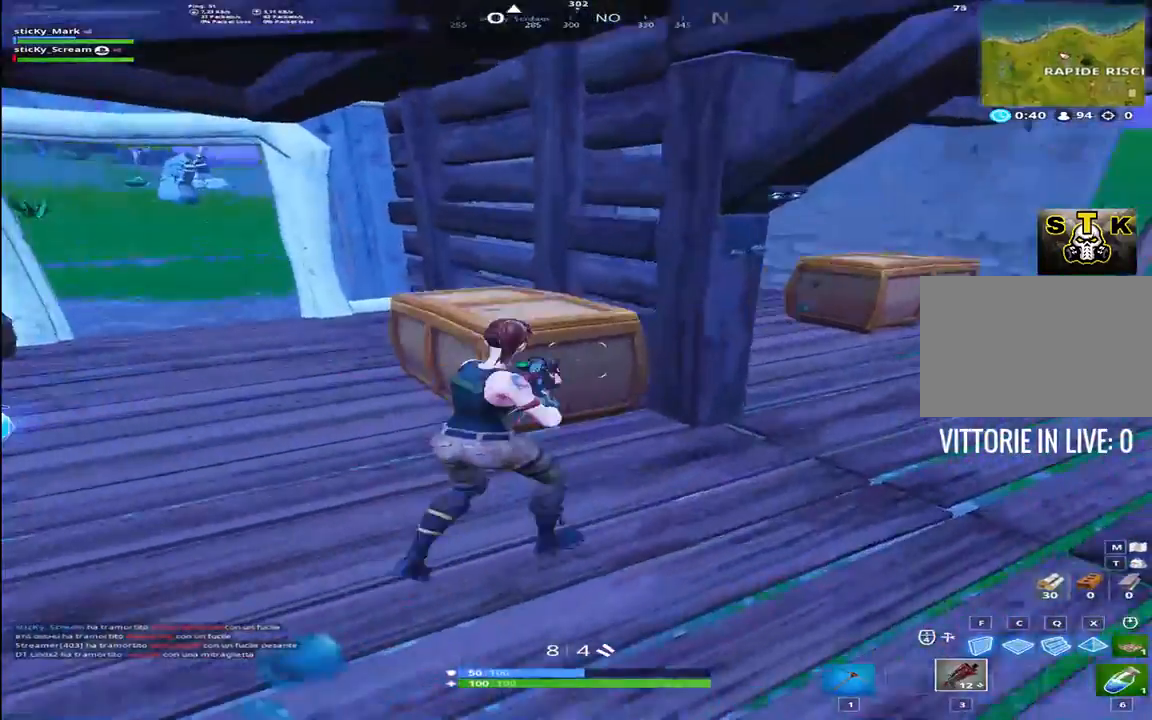
{"keys": ["d", "shift"], "events": [[67, "2", "up"], [350, "1", "down"], [384, "1", "up"]]}
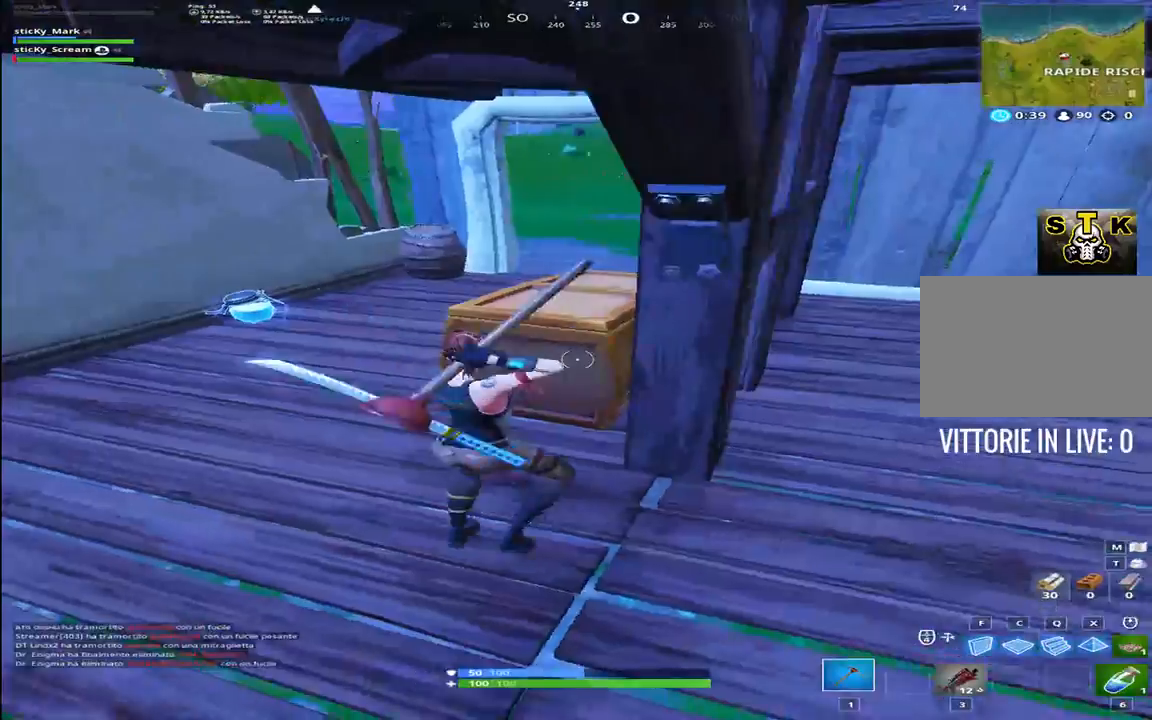
{"keys": ["a", "shift"], "events": [[34, "a", "down"], [34, "d", "up"], [34, "w", "down"], [417, "w", "up"]]}
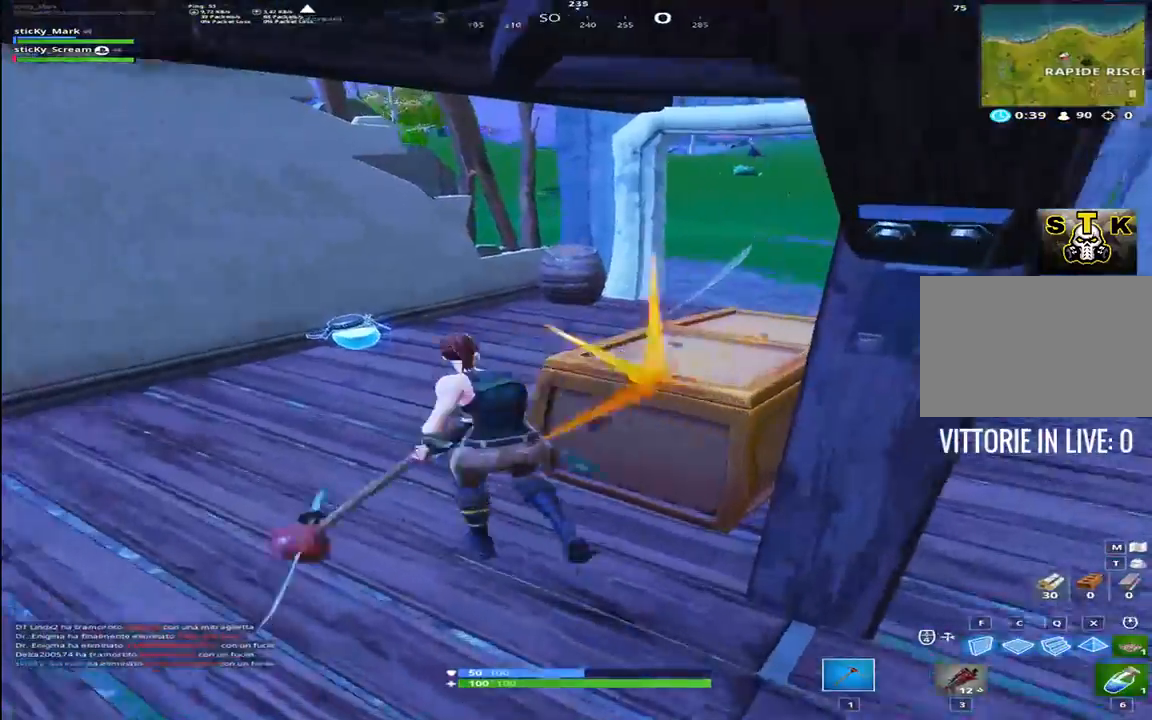
{"keys": [], "events": [[317, "6", "down"], [317, "a", "up"], [384, "shift", "up"], [434, "6", "up"]]}
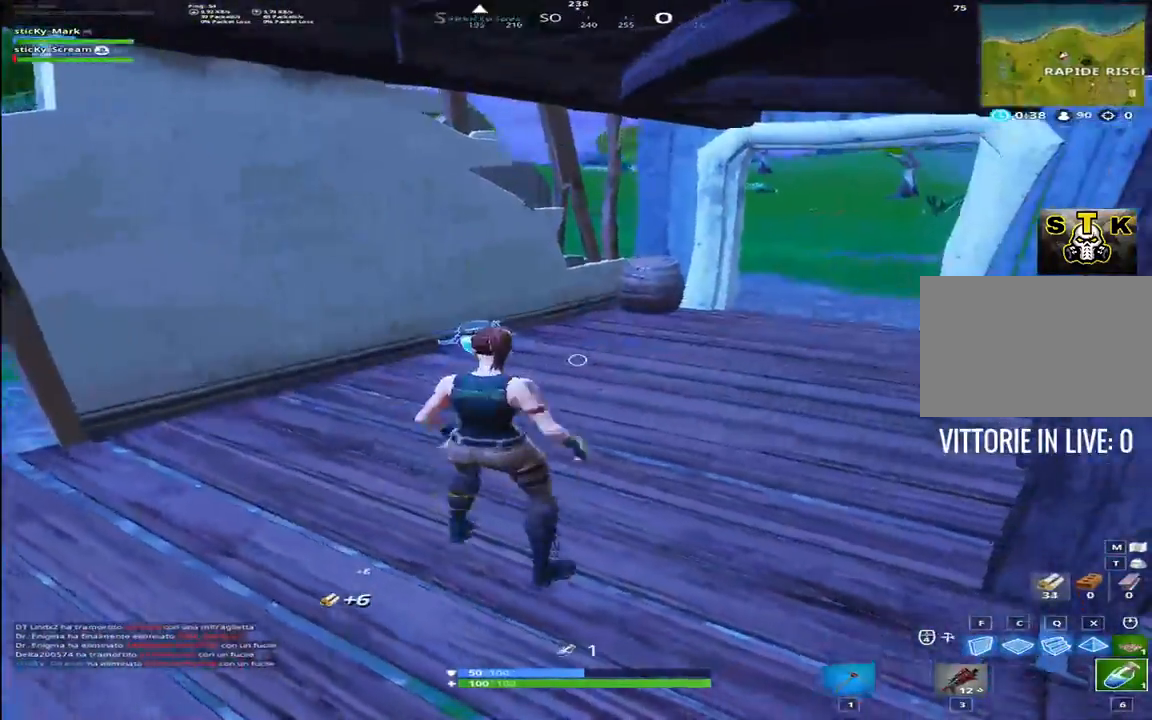
{"keys": [], "events": [[67, "t", "down"], [217, "t", "up"]]}
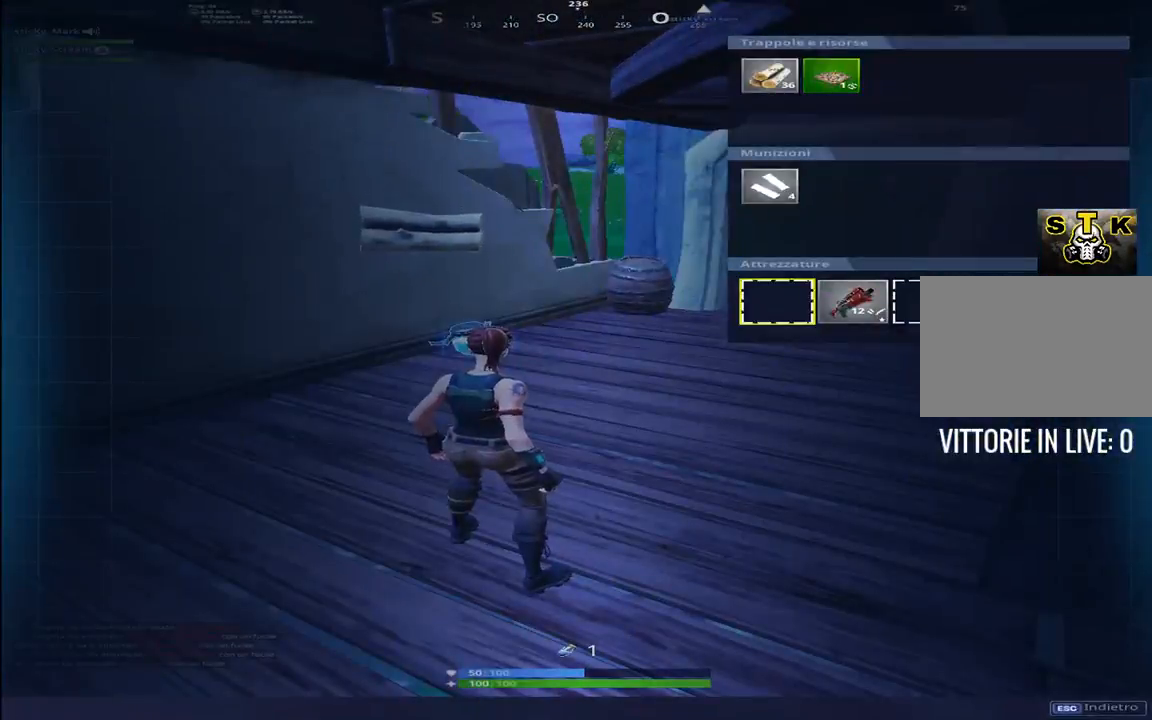
{"keys": [], "events": [[234, "z", "down"], [367, "z", "up"]]}
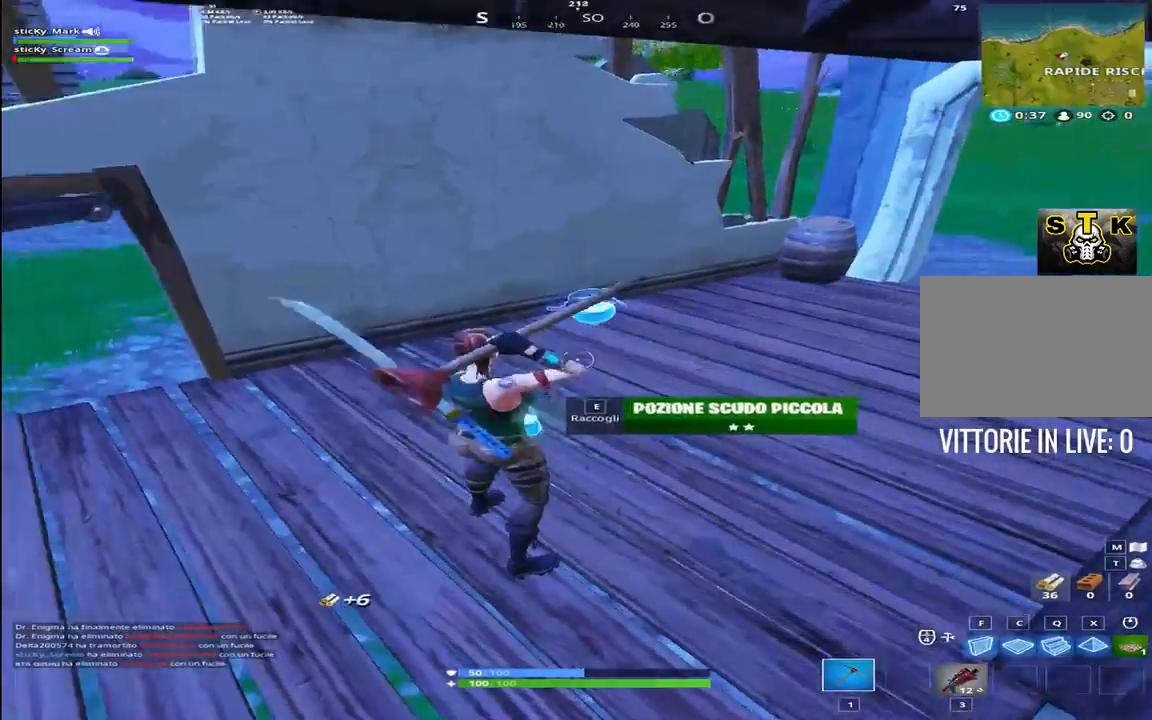
{"keys": [], "events": [[100, "a", "down"], [484, "a", "up"]]}